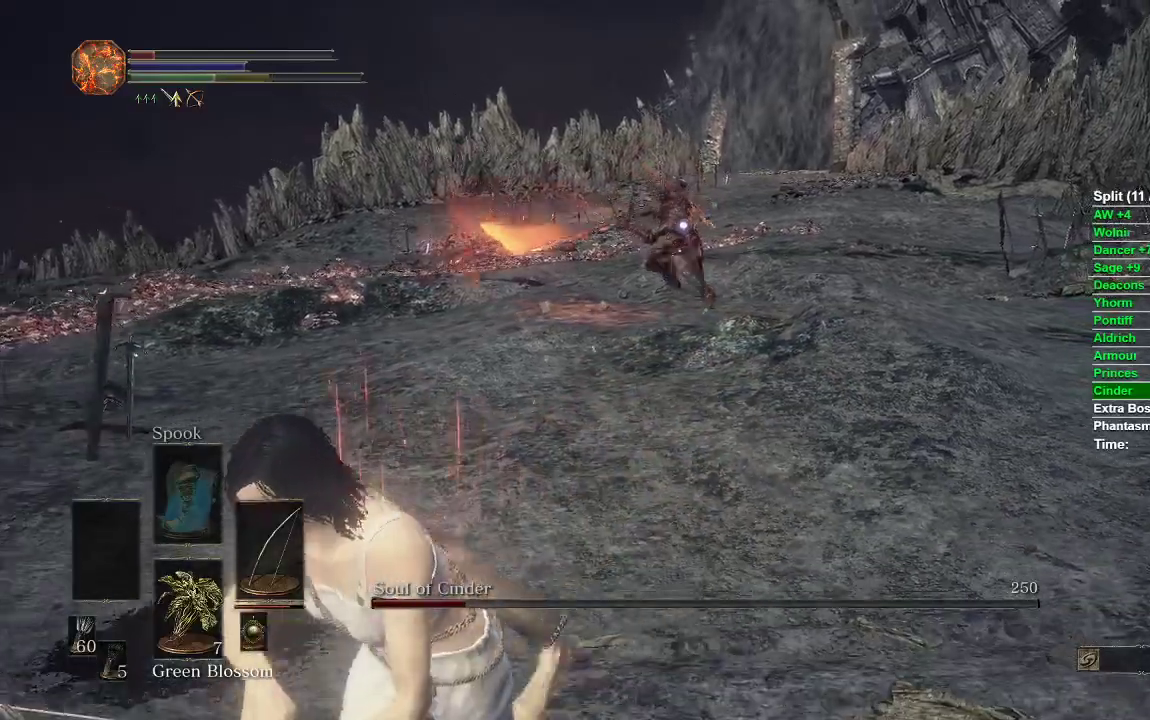
Gameplay with a controller (Xbox layout); each line is a JSON object with the inputs held at the frame after it (dt_ms = milliseconds from this image to that frame). "events" lists button and stick changes between this image and that frame as [ms after this image, input, new state], when the widget could be followed in between.
{"dt_ms": 500, "buttons": ["B"], "left_stick": "down", "right_stick": "center", "events": []}
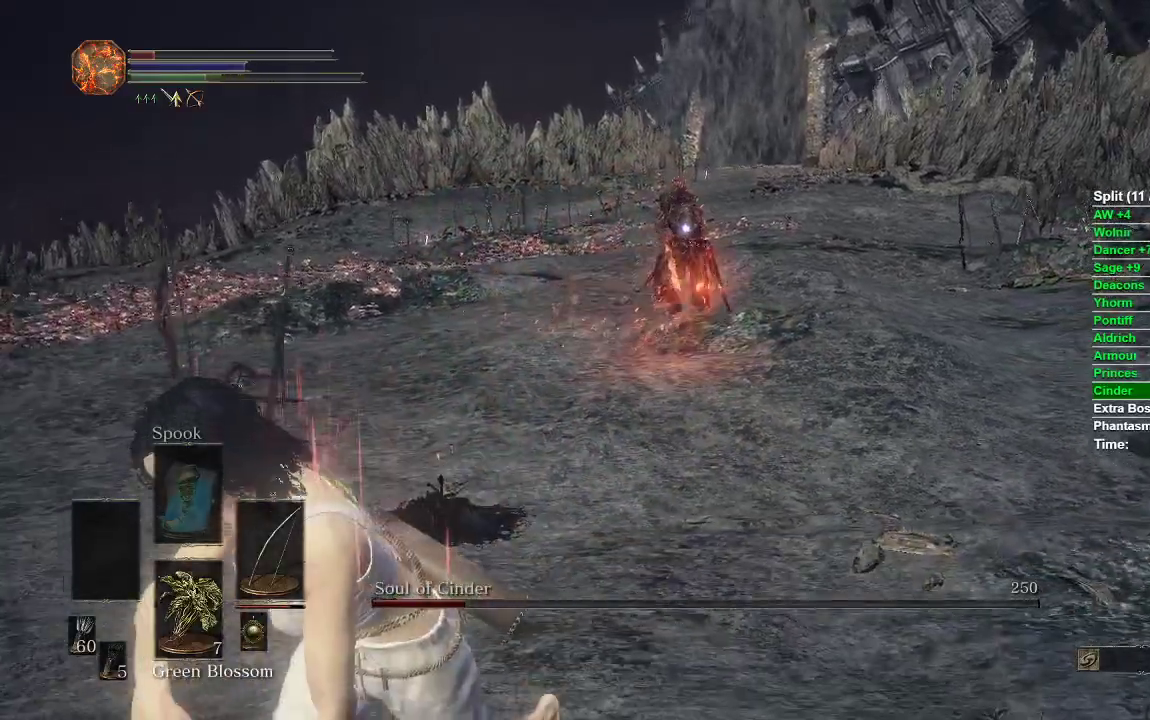
{"dt_ms": 500, "buttons": [], "left_stick": "down-left", "right_stick": "center", "events": [[83, "left_stick", "down-left"], [183, "B", "up"], [283, "B", "down"], [417, "B", "up"]]}
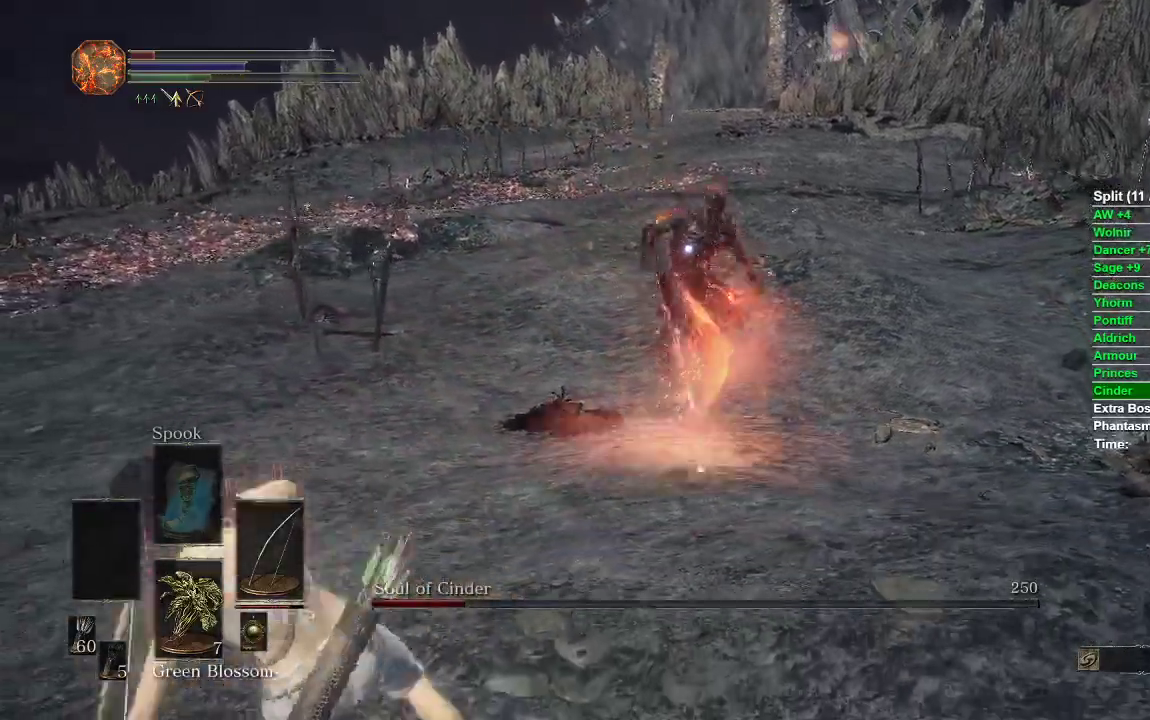
{"dt_ms": 500, "buttons": [], "left_stick": "down-left", "right_stick": "center", "events": [[250, "left_stick", "center"], [417, "left_stick", "down-left"]]}
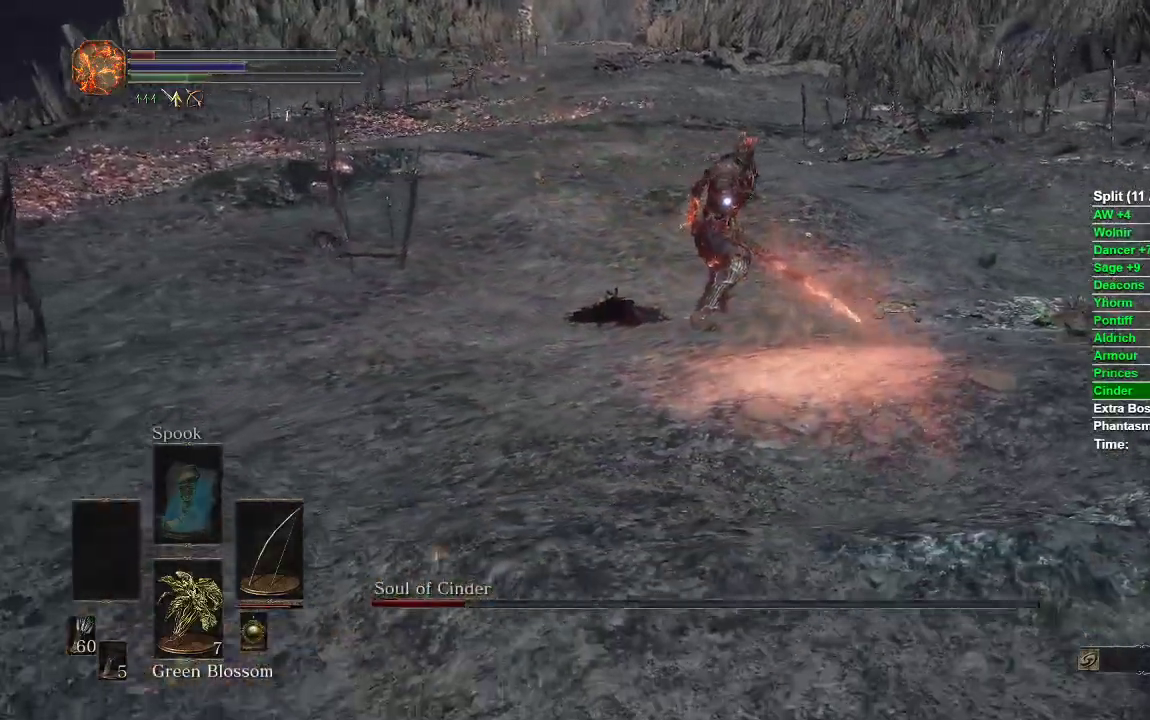
{"dt_ms": 500, "buttons": ["B"], "left_stick": "down-left", "right_stick": "center", "events": [[300, "B", "down"]]}
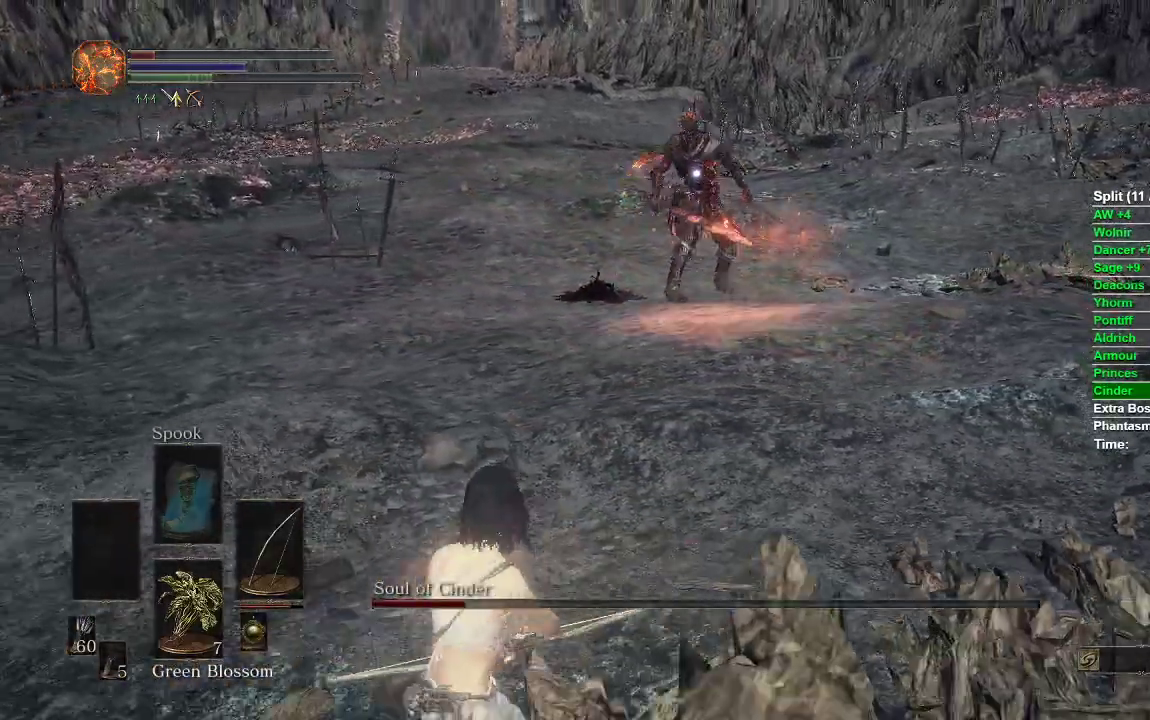
{"dt_ms": 500, "buttons": [], "left_stick": "down", "right_stick": "center", "events": [[183, "left_stick", "down-right"], [383, "left_stick", "down"], [500, "B", "up"]]}
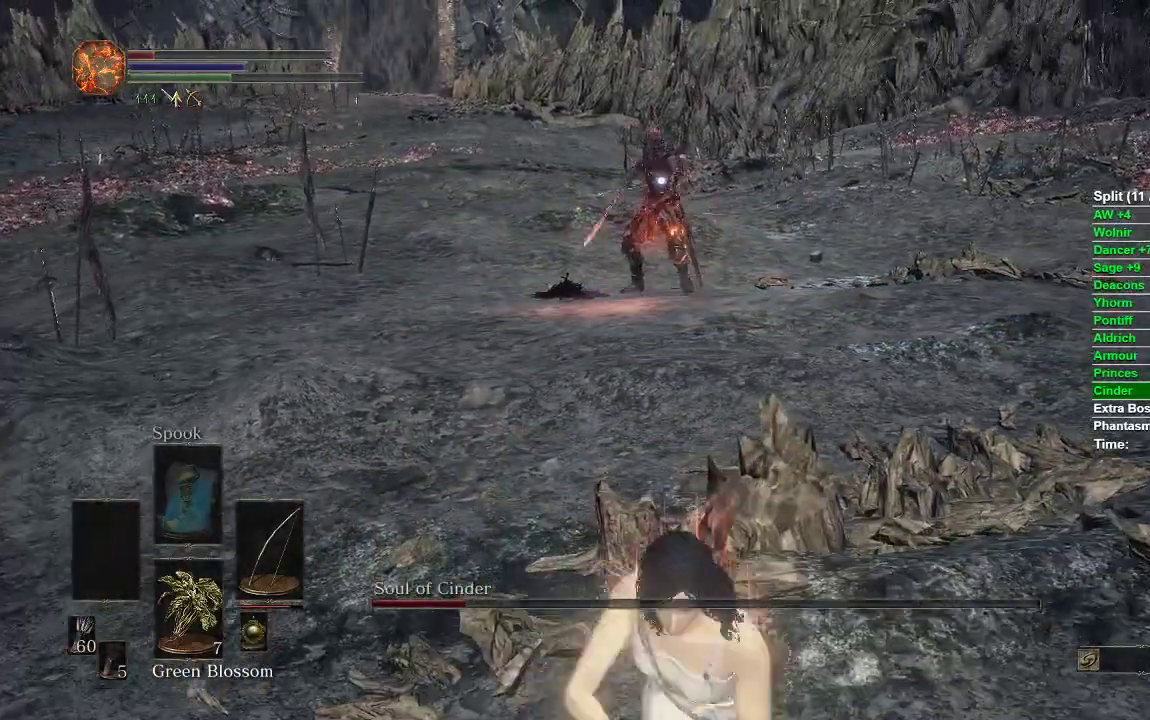
{"dt_ms": 500, "buttons": [], "left_stick": "down", "right_stick": "center", "events": []}
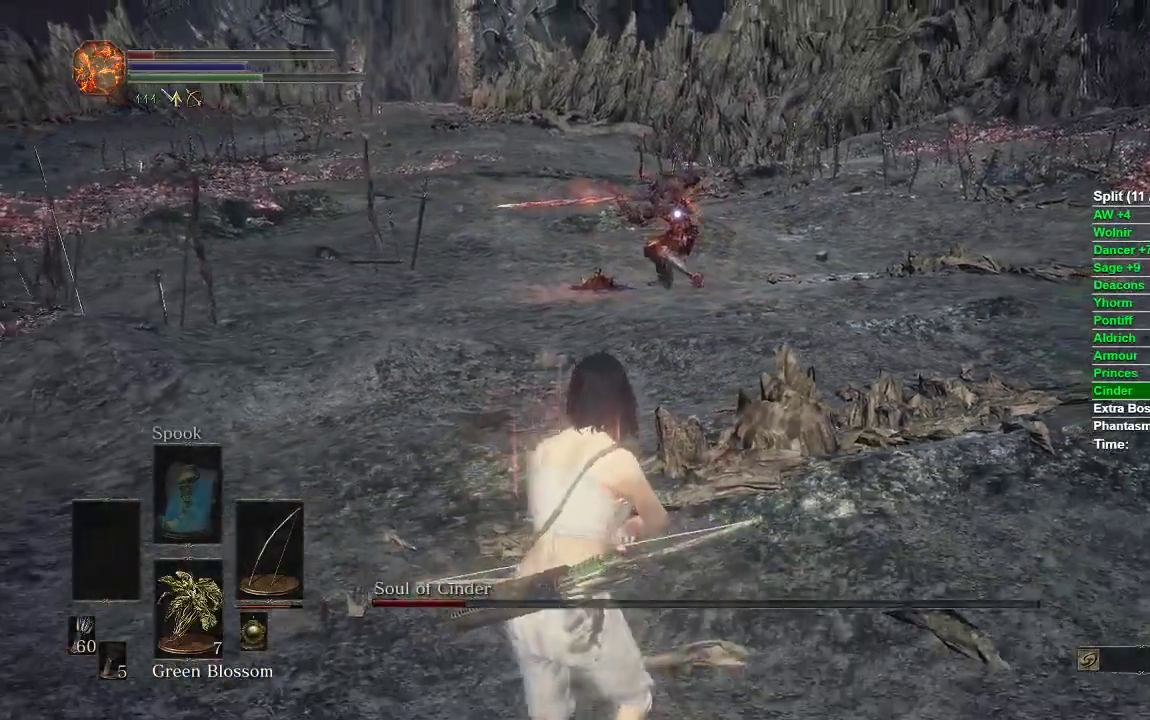
{"dt_ms": 500, "buttons": ["B"], "left_stick": "down", "right_stick": "center", "events": [[33, "B", "down"]]}
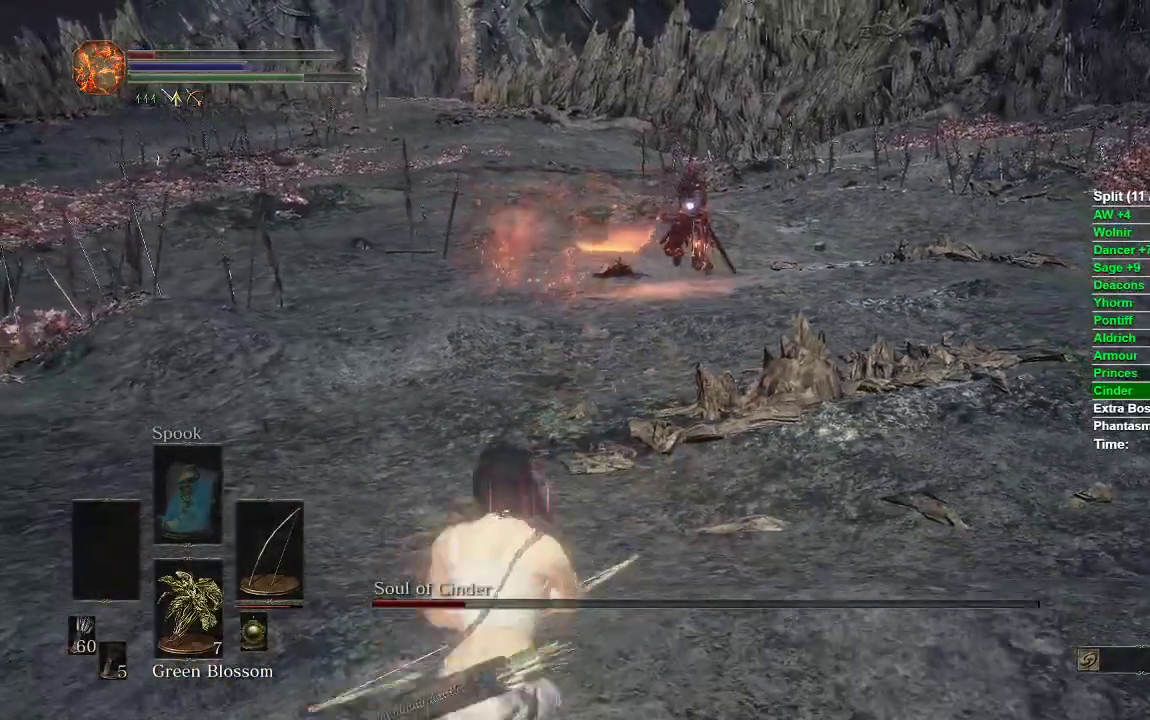
{"dt_ms": 500, "buttons": ["B"], "left_stick": "down", "right_stick": "center", "events": []}
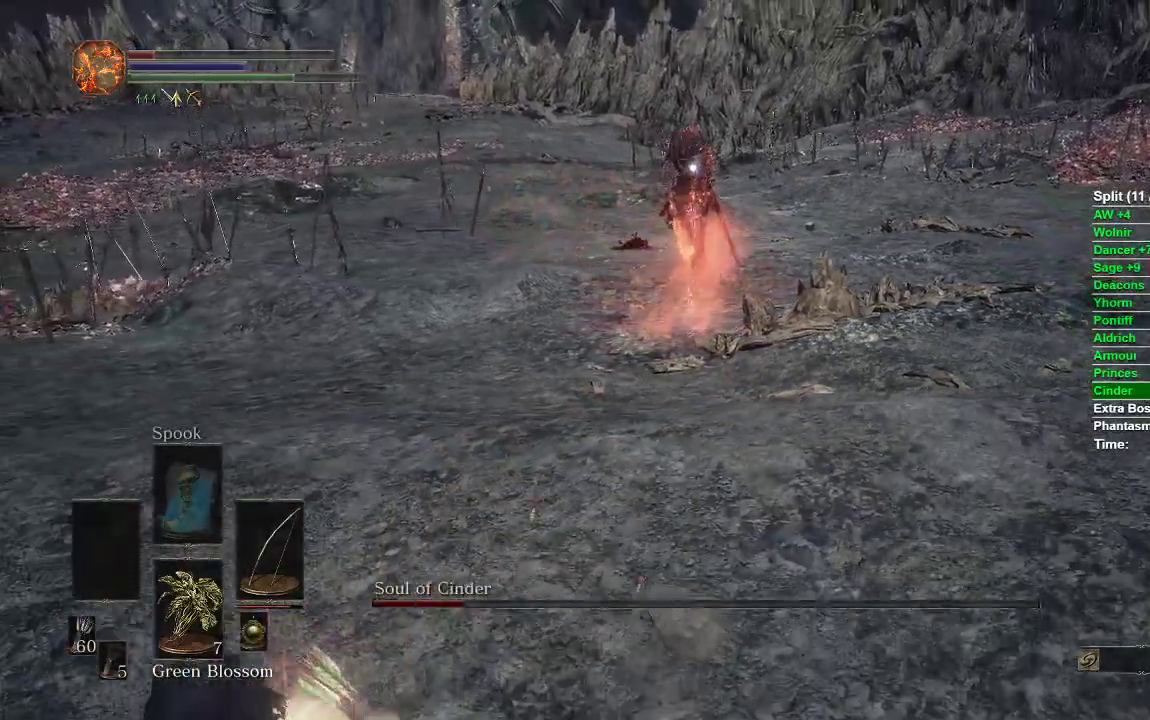
{"dt_ms": 500, "buttons": ["B"], "left_stick": "down", "right_stick": "center", "events": []}
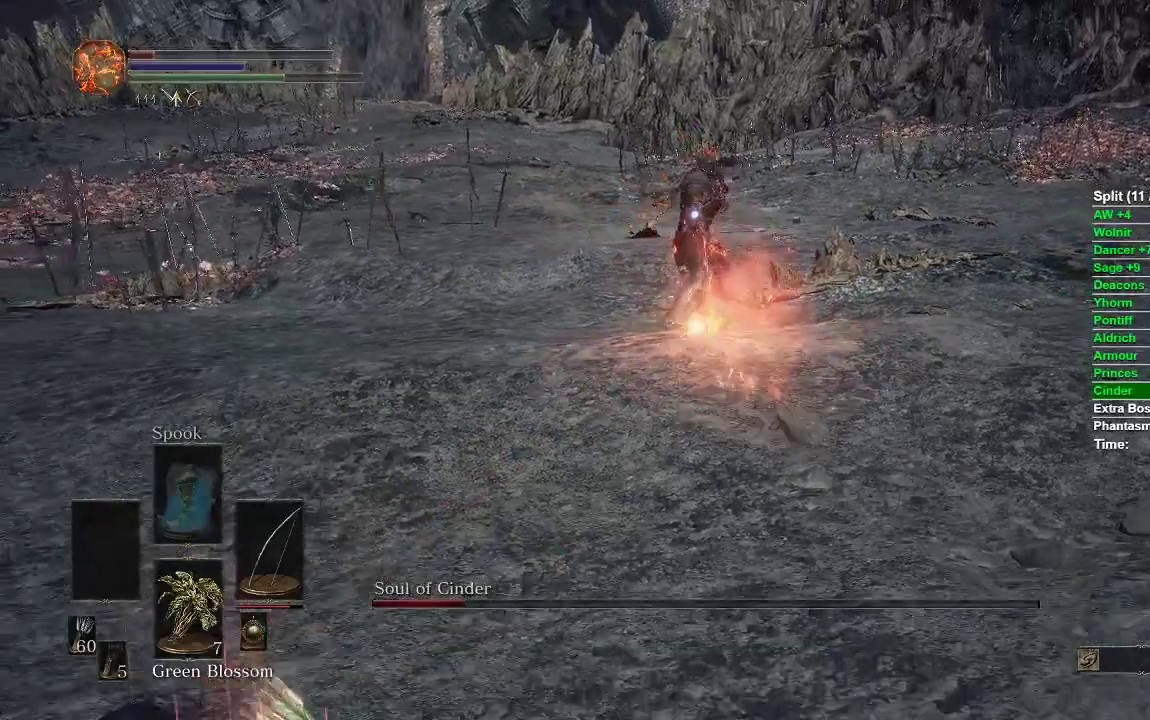
{"dt_ms": 500, "buttons": [], "left_stick": "down-left", "right_stick": "center", "events": [[333, "B", "up"], [483, "left_stick", "down-left"]]}
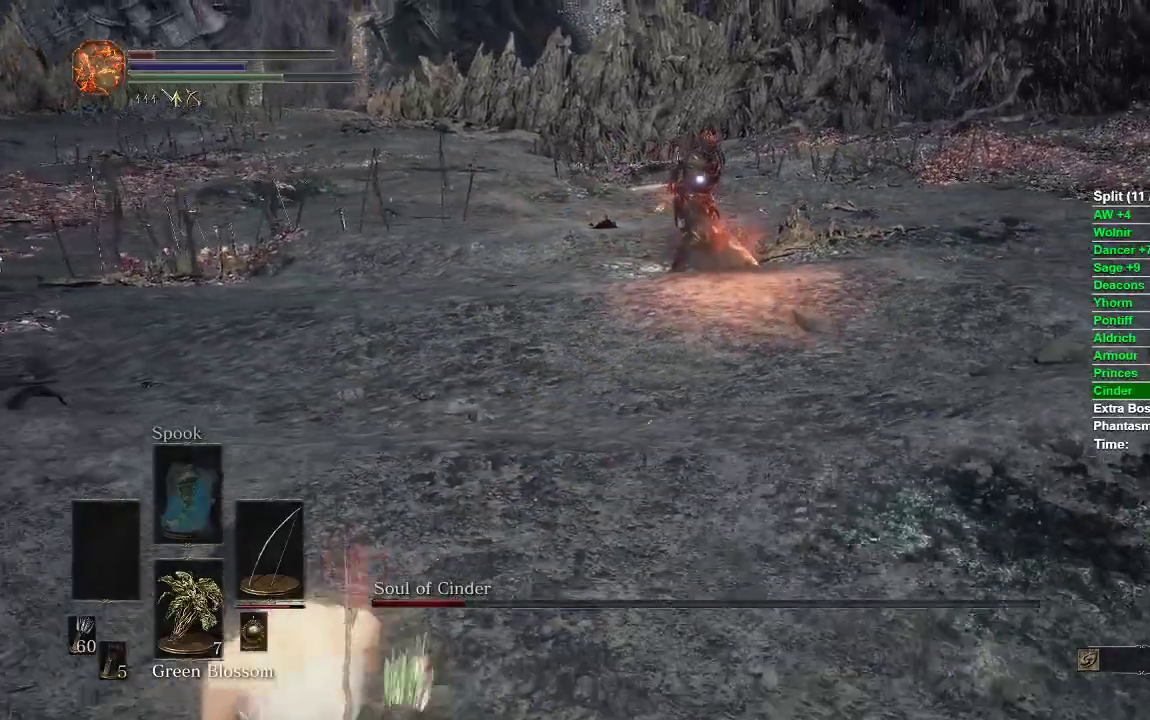
{"dt_ms": 500, "buttons": [], "left_stick": "left", "right_stick": "center", "events": [[150, "left_stick", "left"]]}
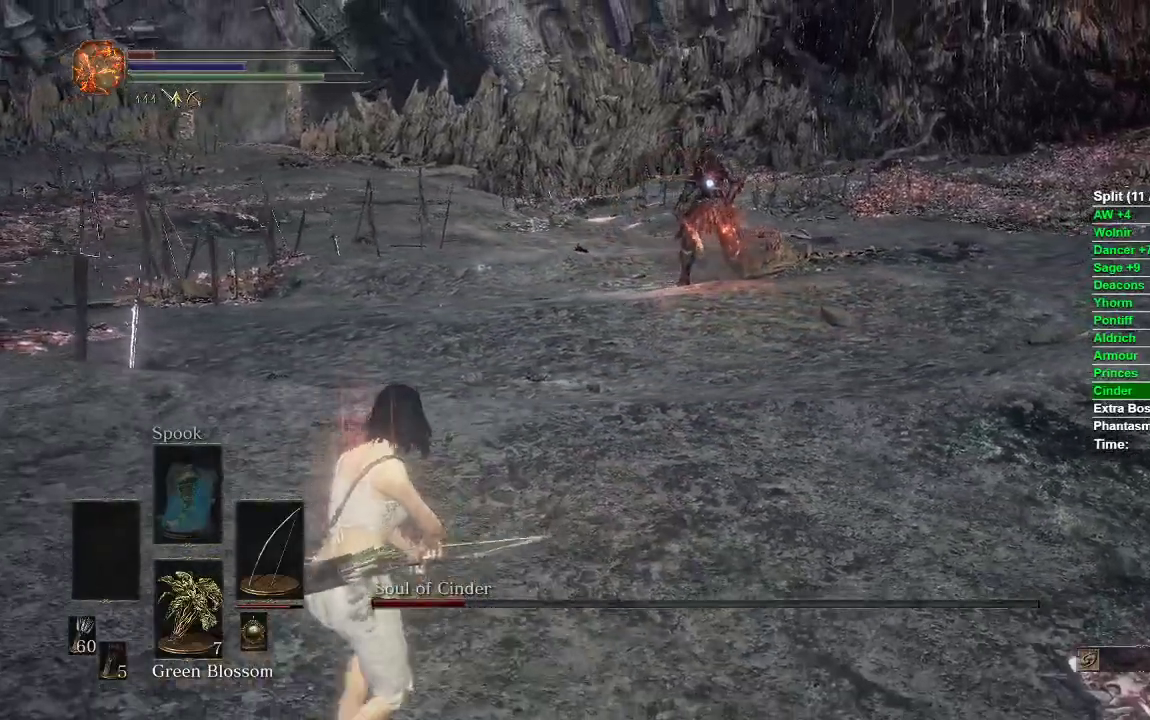
{"dt_ms": 500, "buttons": [], "left_stick": "down-left", "right_stick": "center", "events": [[283, "left_stick", "down-left"]]}
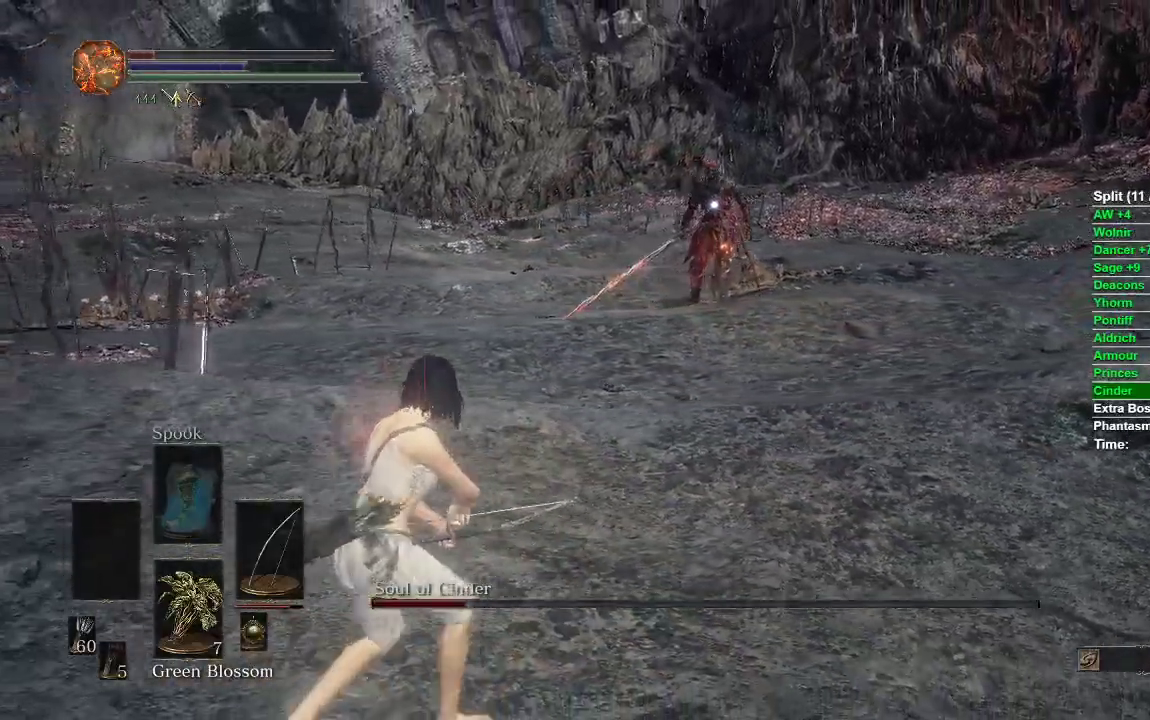
{"dt_ms": 500, "buttons": ["R1"], "left_stick": "down", "right_stick": "center", "events": [[250, "left_stick", "down"], [450, "R1", "down"]]}
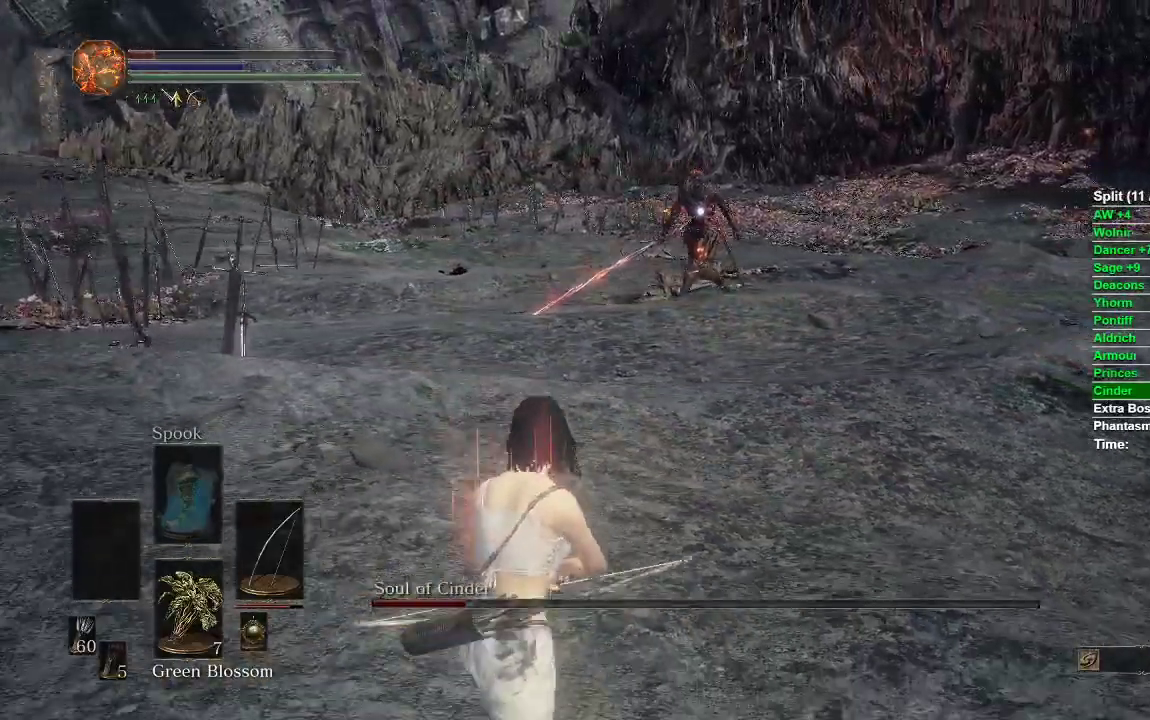
{"dt_ms": 500, "buttons": ["R1"], "left_stick": "down", "right_stick": "center", "events": [[167, "B", "down"], [217, "B", "up"]]}
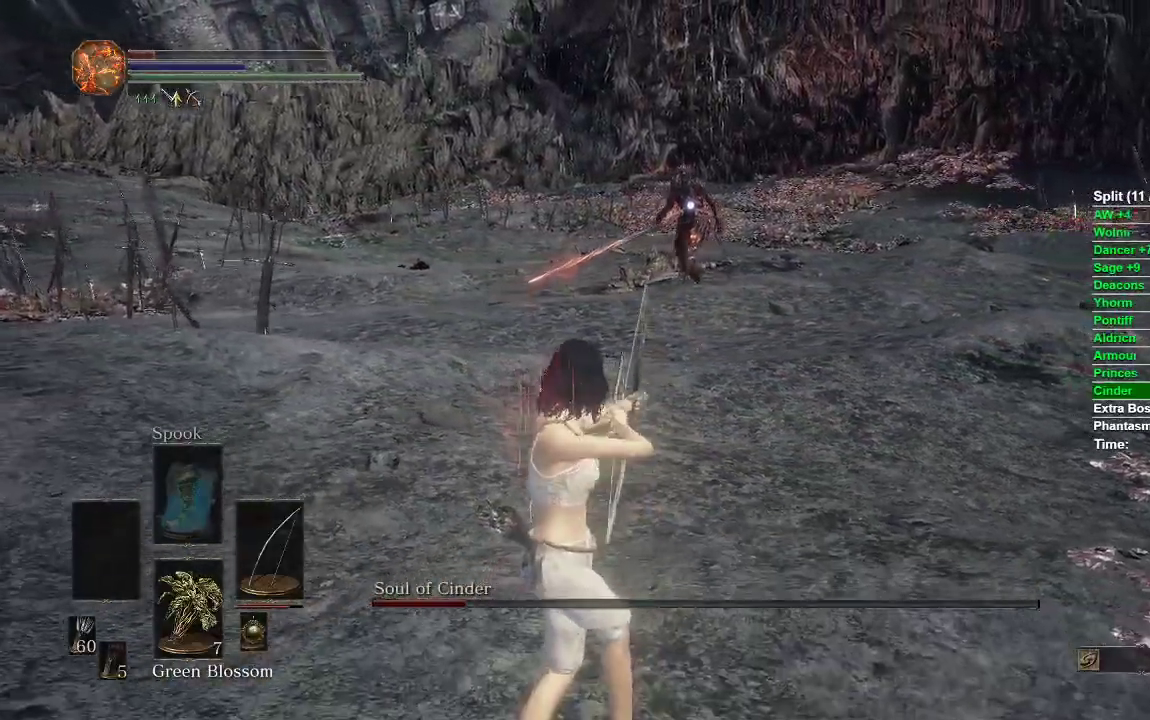
{"dt_ms": 500, "buttons": ["R1"], "left_stick": "down", "right_stick": "center", "events": [[50, "B", "down"], [100, "B", "up"], [233, "B", "down"], [350, "B", "up"]]}
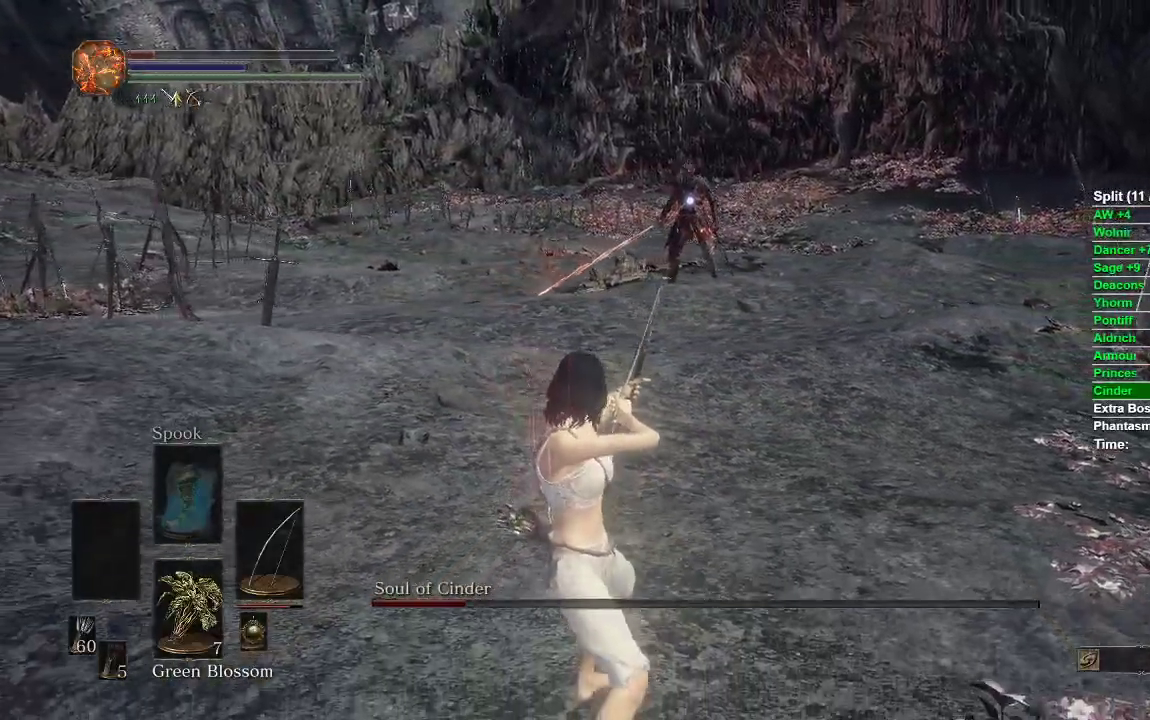
{"dt_ms": 500, "buttons": ["B", "R1"], "left_stick": "down", "right_stick": "center", "events": [[483, "B", "down"]]}
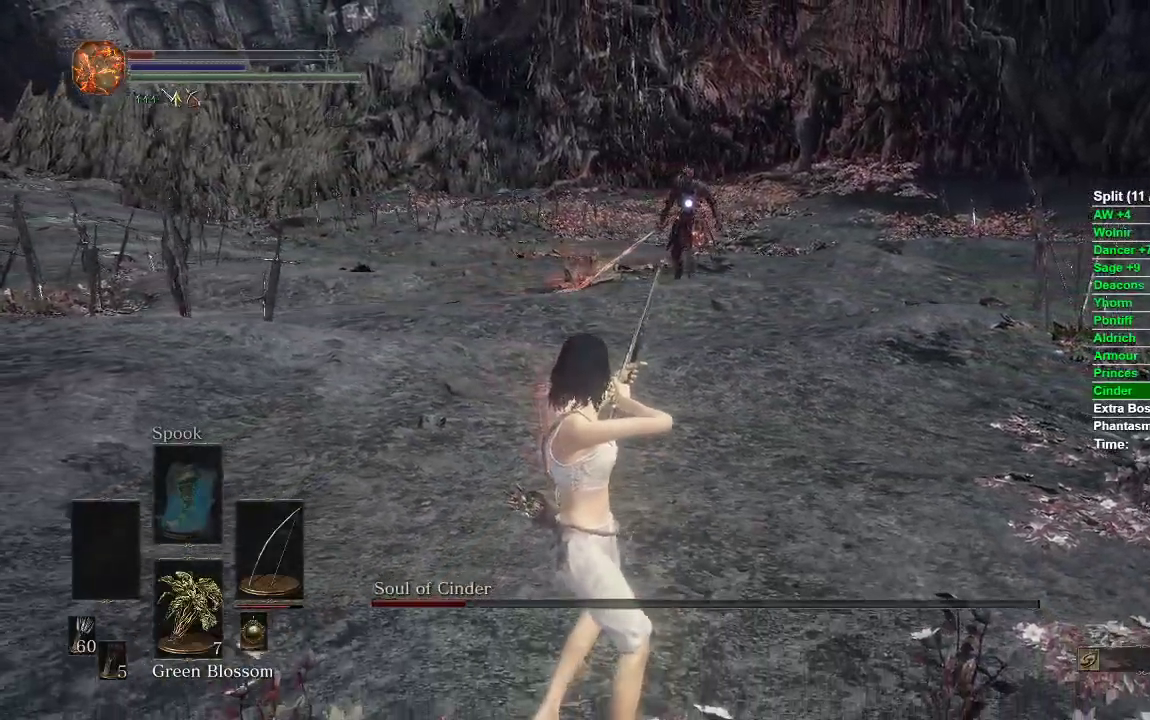
{"dt_ms": 1000, "buttons": [], "left_stick": "down", "right_stick": "center"}
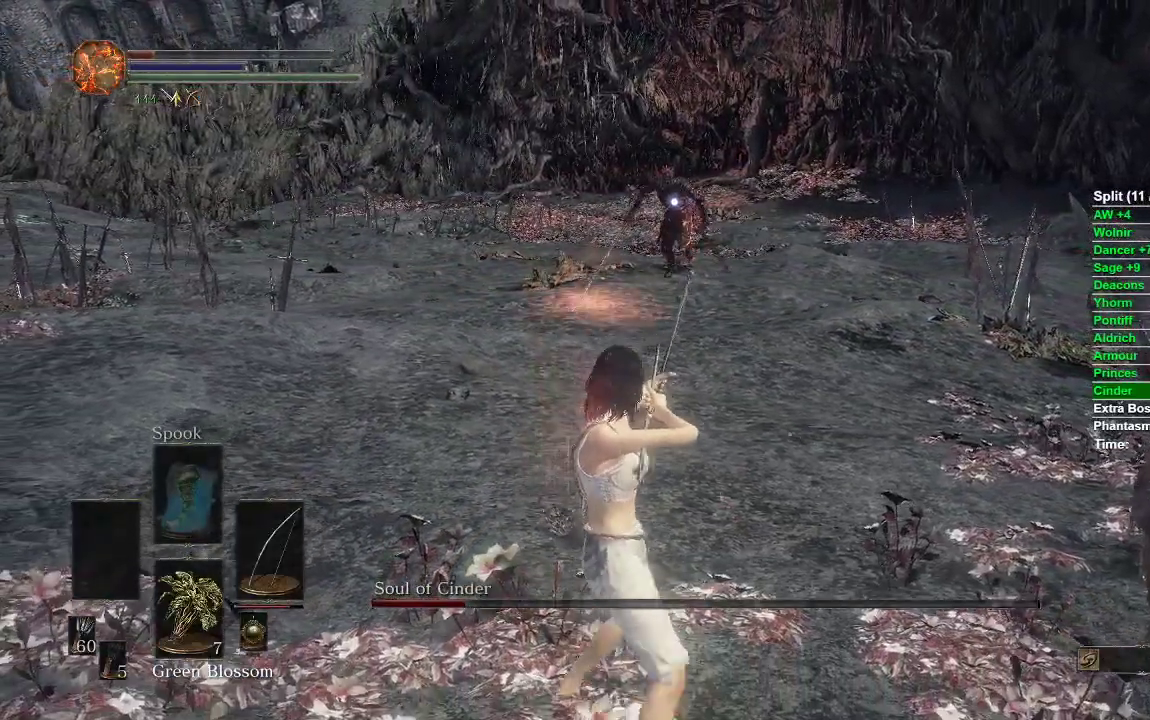
{"dt_ms": 500, "buttons": [], "left_stick": "center", "right_stick": "center", "events": [[233, "left_stick", "center"]]}
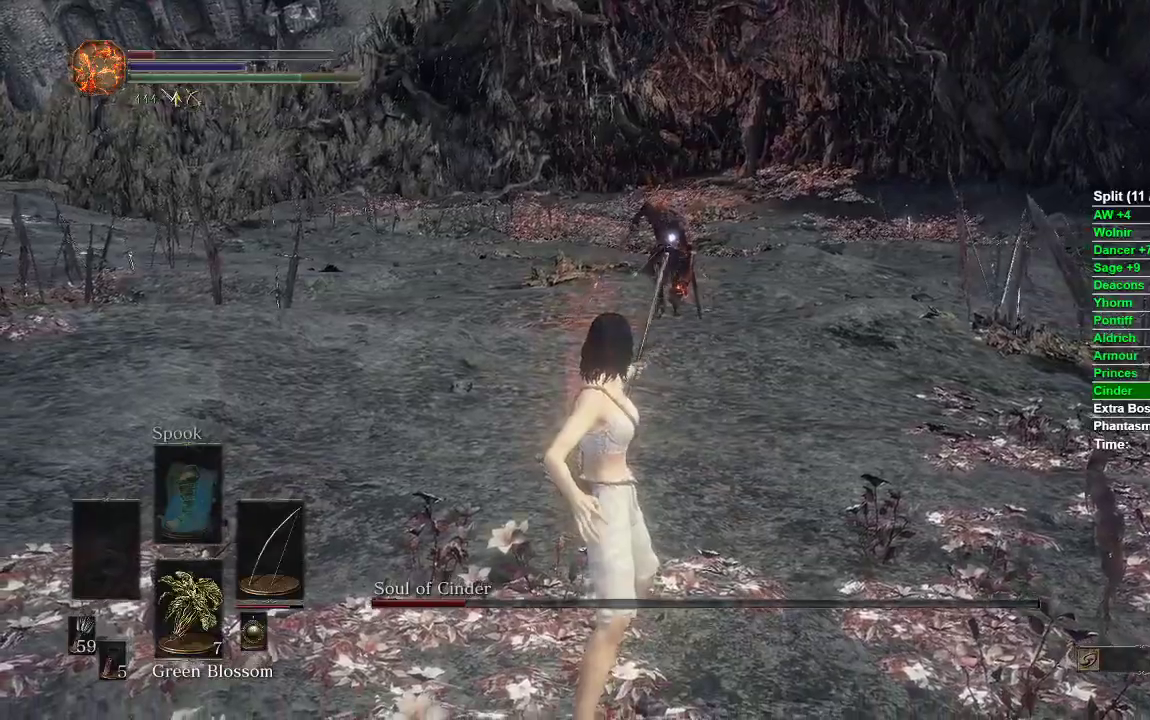
{"dt_ms": 500, "buttons": ["B"], "left_stick": "down", "right_stick": "center", "events": [[67, "left_stick", "down-left"], [250, "B", "down"], [267, "left_stick", "down"]]}
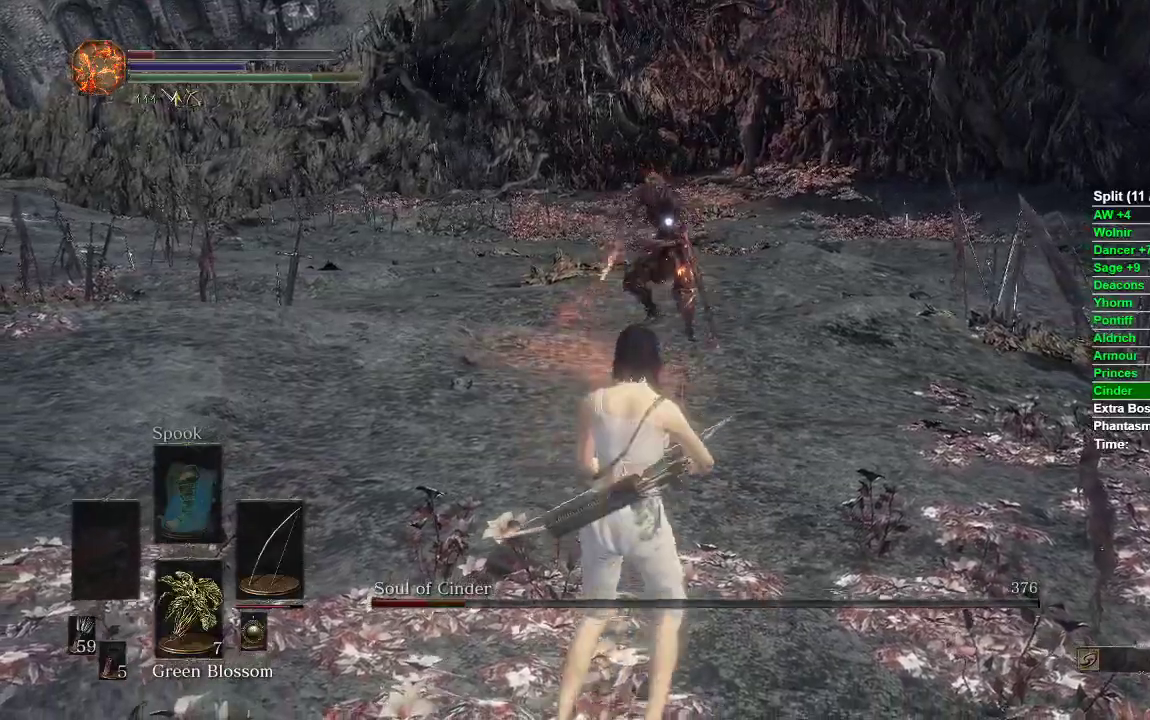
{"dt_ms": 500, "buttons": ["B"], "left_stick": "down", "right_stick": "center", "events": []}
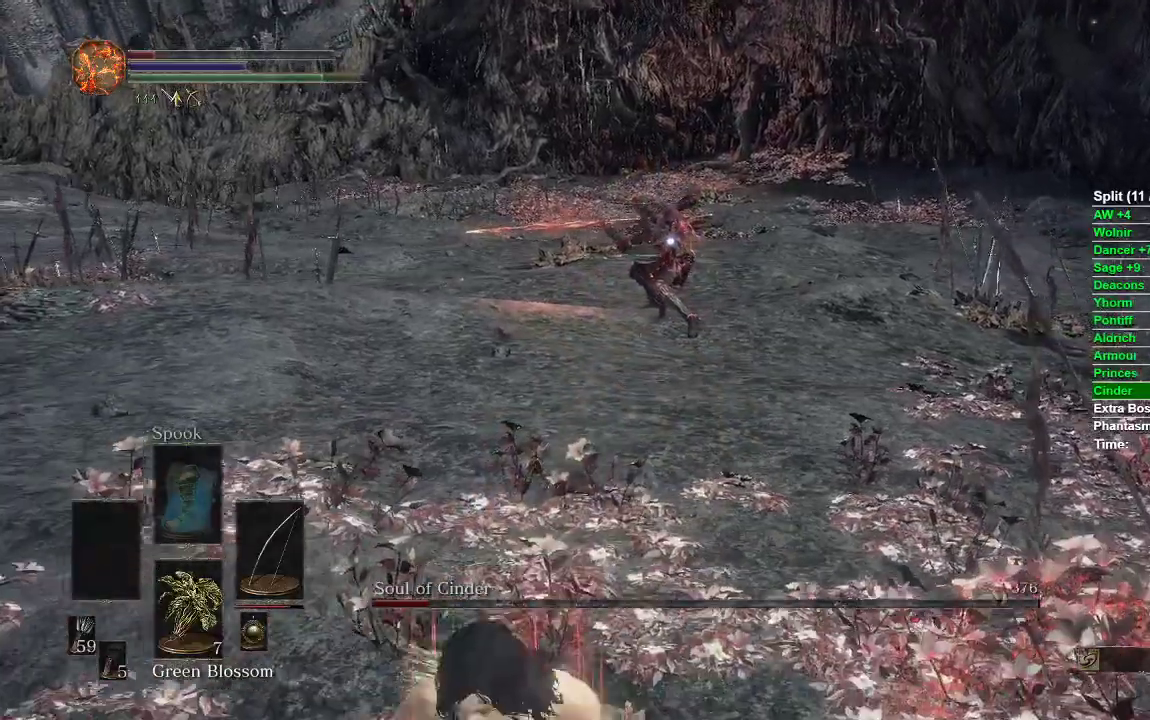
{"dt_ms": 500, "buttons": ["B"], "left_stick": "down", "right_stick": "center", "events": []}